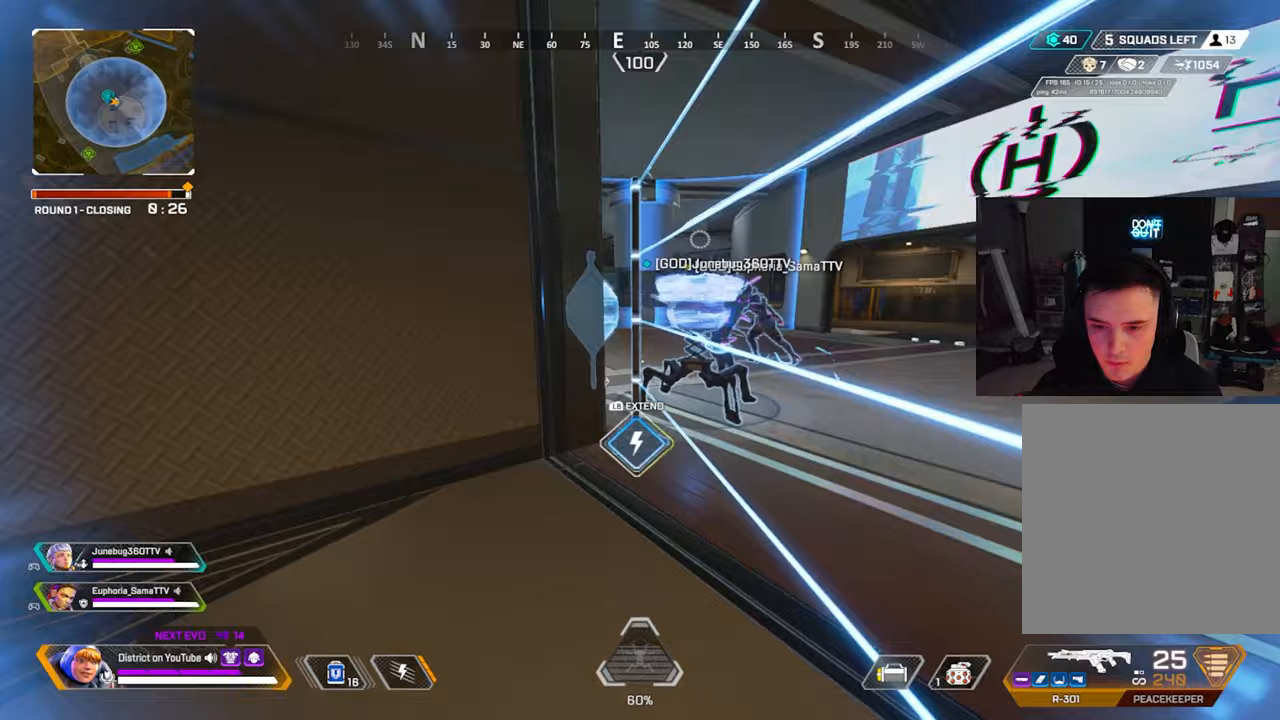
Gameplay with a controller (Xbox layout); each line is a JSON object with the inputs held at the frame after it. "events" lists button and stick changes between this image and that frame as [ms after this image, input, new state], when the widget could be followed in between.
{"buttons": [], "left_stick": "up-right", "right_stick": "center", "events": [[17, "left_stick", "up-right"]]}
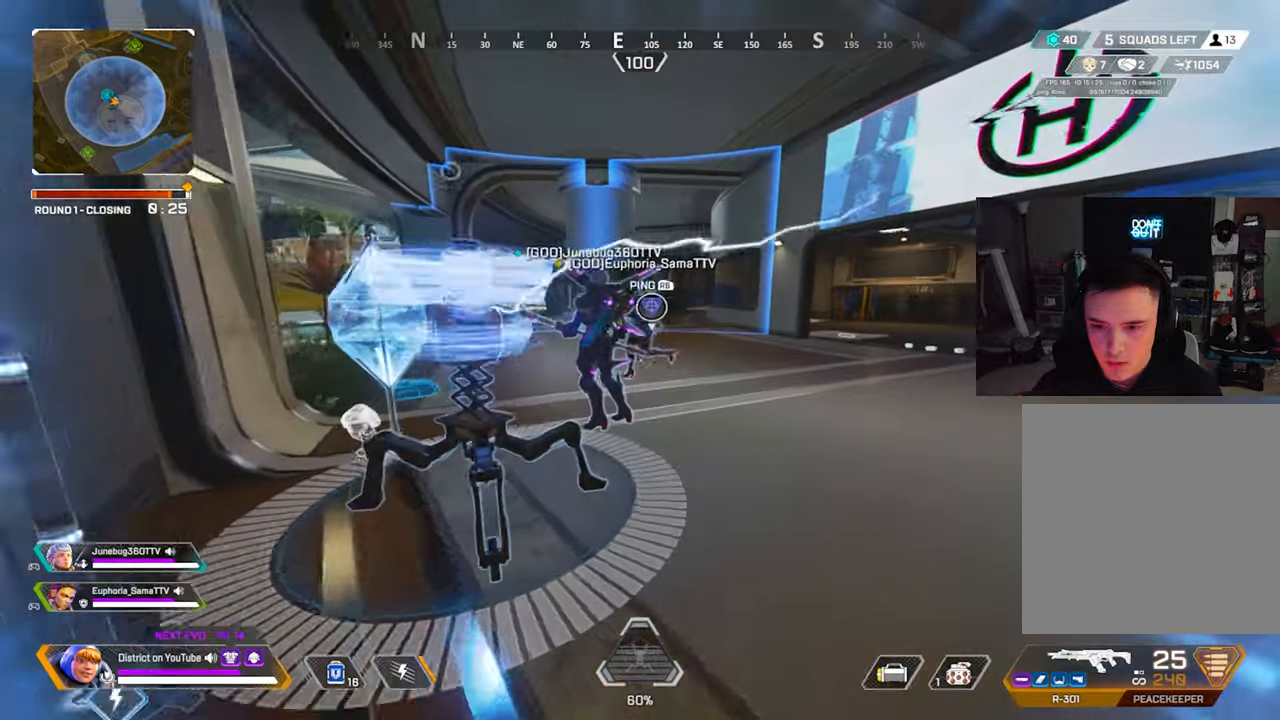
{"buttons": [], "left_stick": "up-left", "right_stick": "center", "events": [[233, "right_stick", "right"], [317, "left_stick", "up-left"], [383, "right_stick", "center"]]}
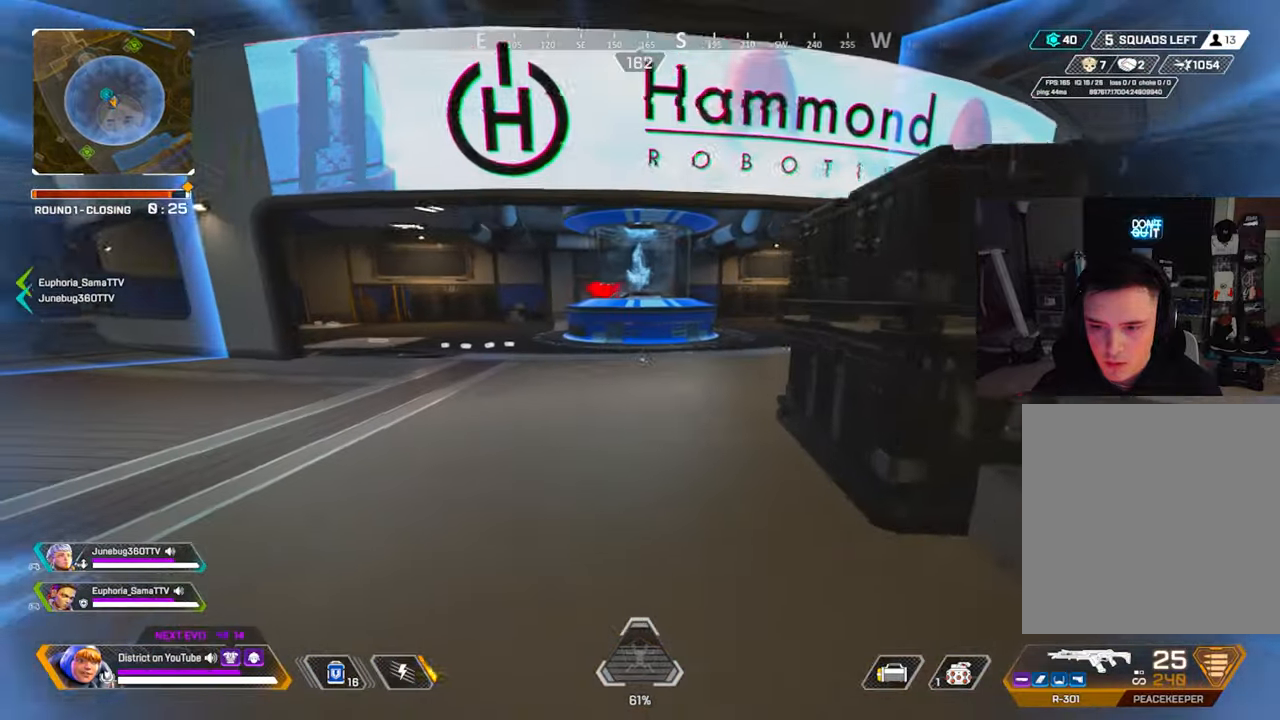
{"buttons": [], "left_stick": "up-left", "right_stick": "center", "events": [[383, "right_stick", "right"], [500, "right_stick", "center"]]}
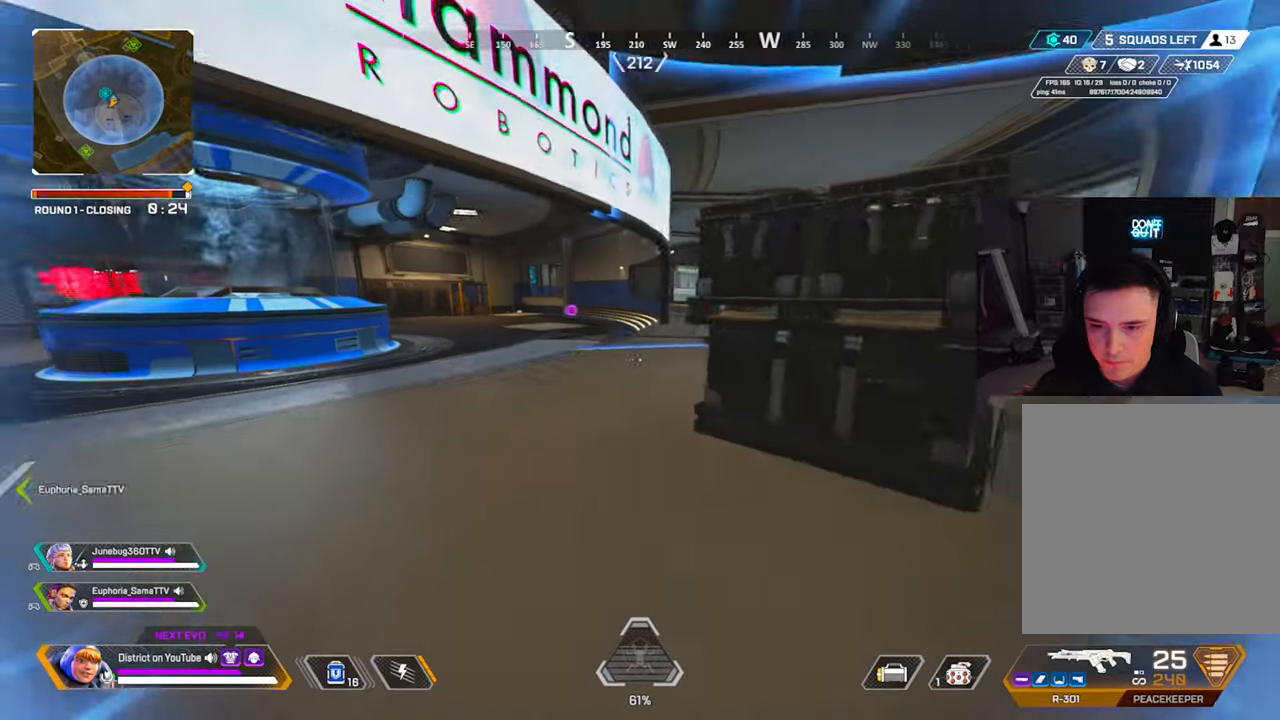
{"buttons": [], "left_stick": "up-left", "right_stick": "center", "events": []}
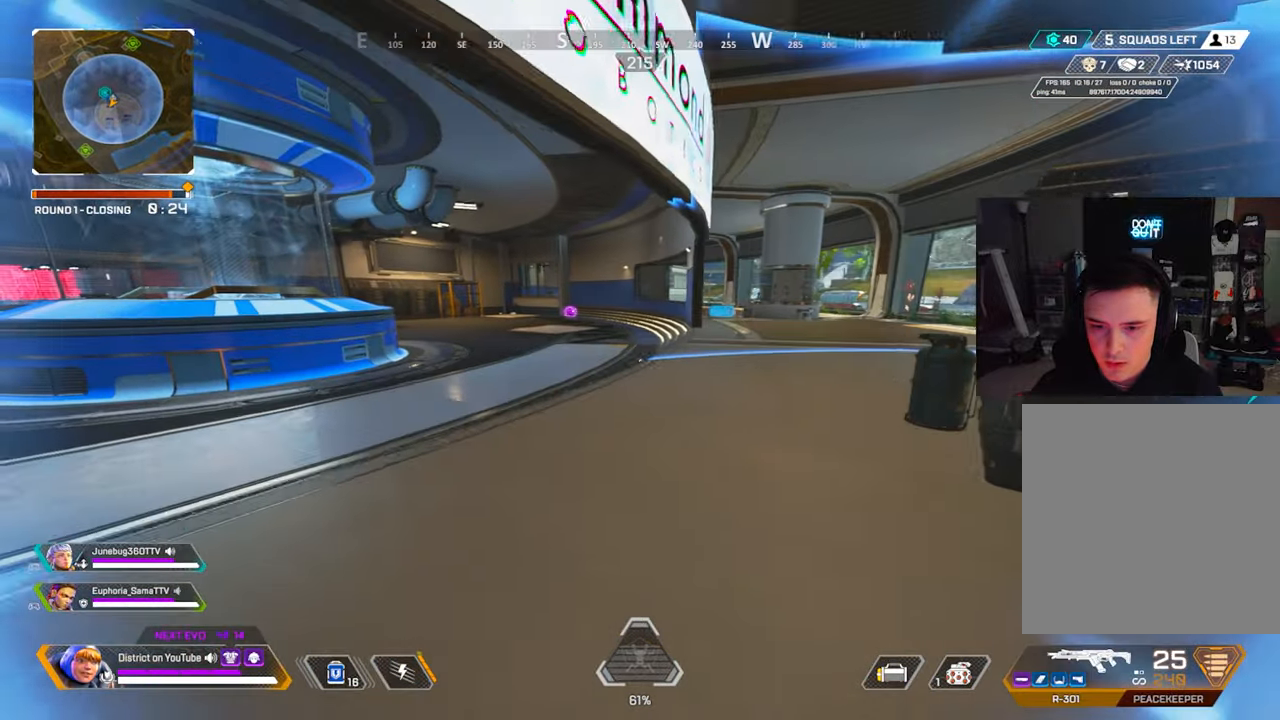
{"buttons": [], "left_stick": "down", "right_stick": "center", "events": [[67, "left_stick", "up"], [217, "left_stick", "center"], [333, "left_stick", "down"]]}
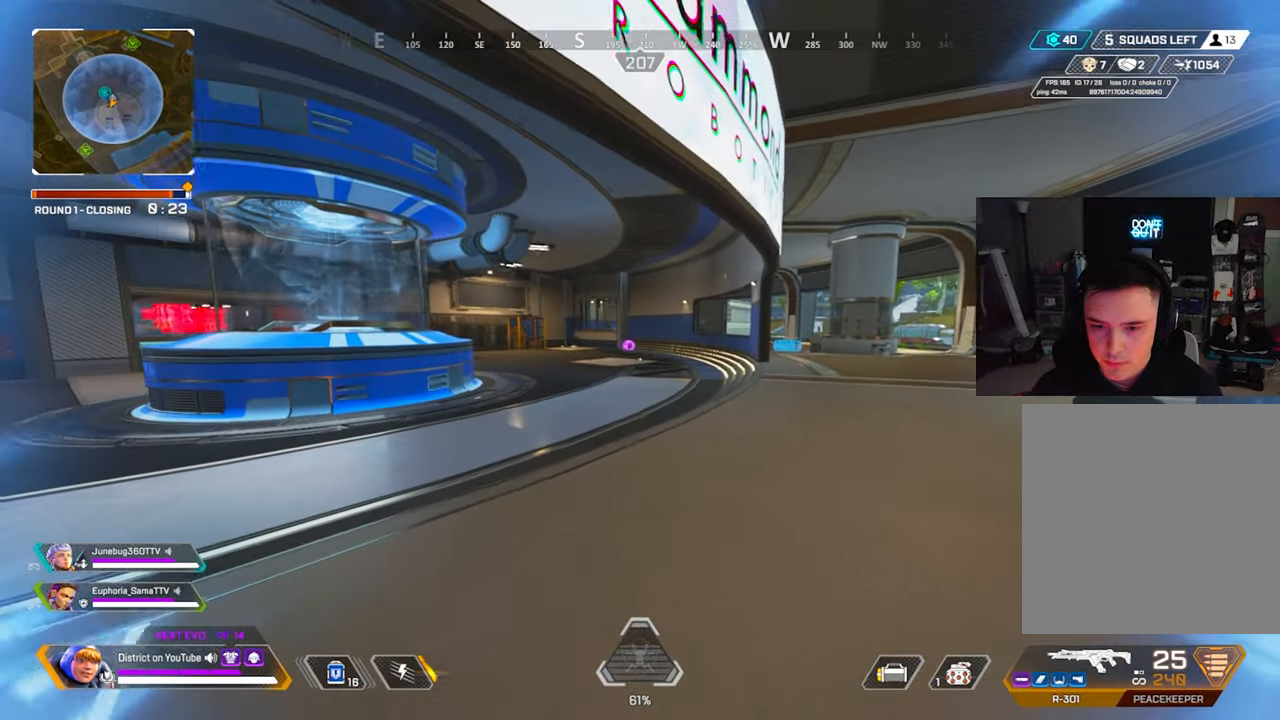
{"buttons": [], "left_stick": "down", "right_stick": "center", "events": []}
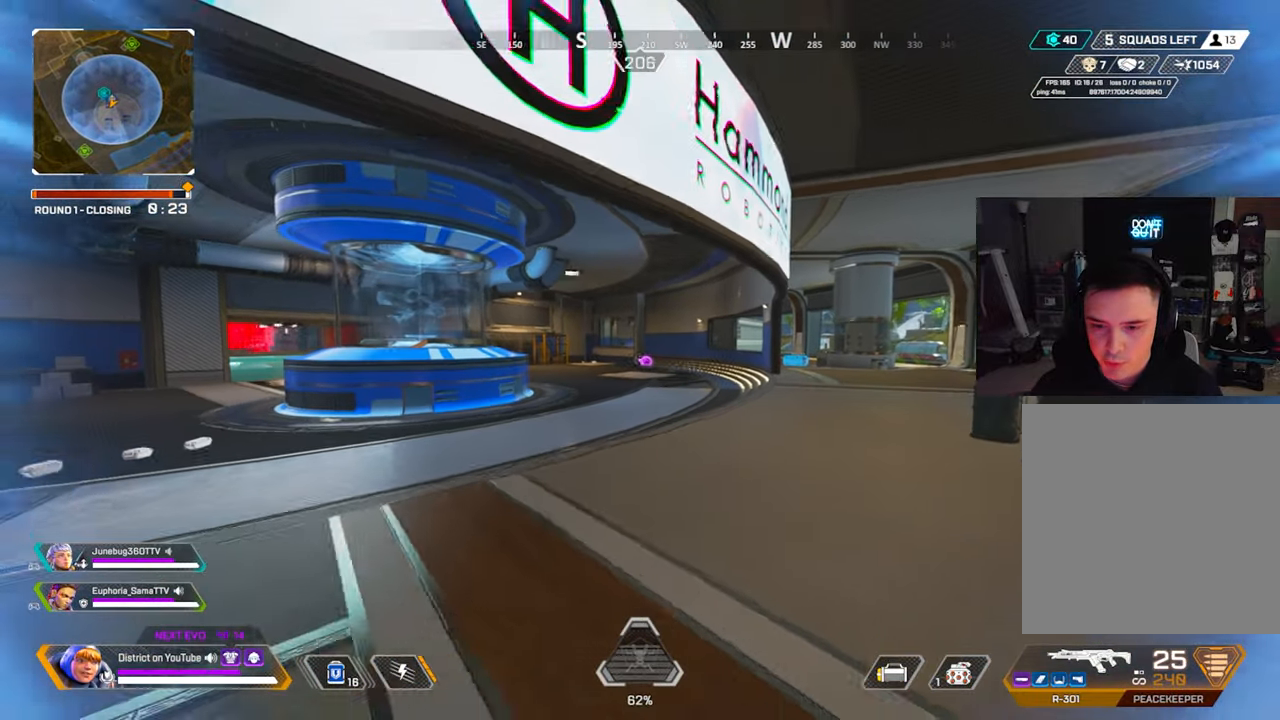
{"buttons": [], "left_stick": "center", "right_stick": "center", "events": [[117, "left_stick", "center"], [367, "R1", "down"], [500, "R1", "up"]]}
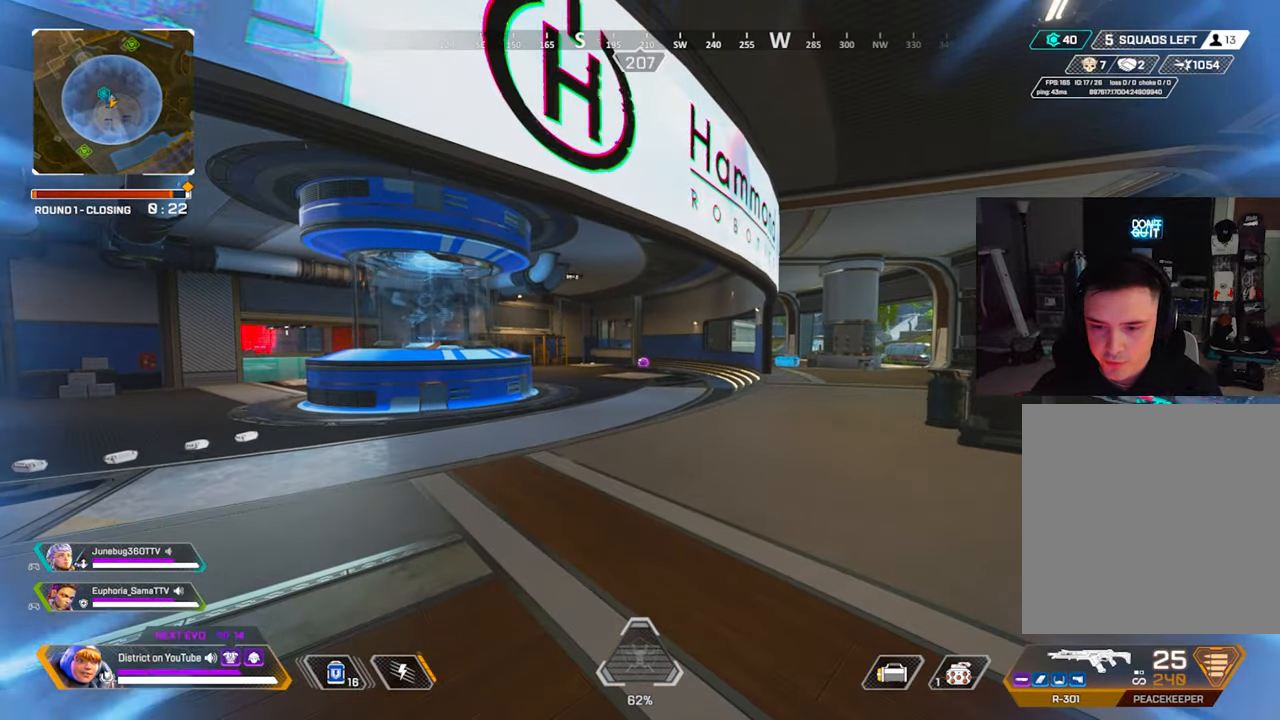
{"buttons": [], "left_stick": "left", "right_stick": "right", "events": [[100, "right_stick", "left"], [283, "right_stick", "center"], [383, "left_stick", "left"], [383, "right_stick", "right"]]}
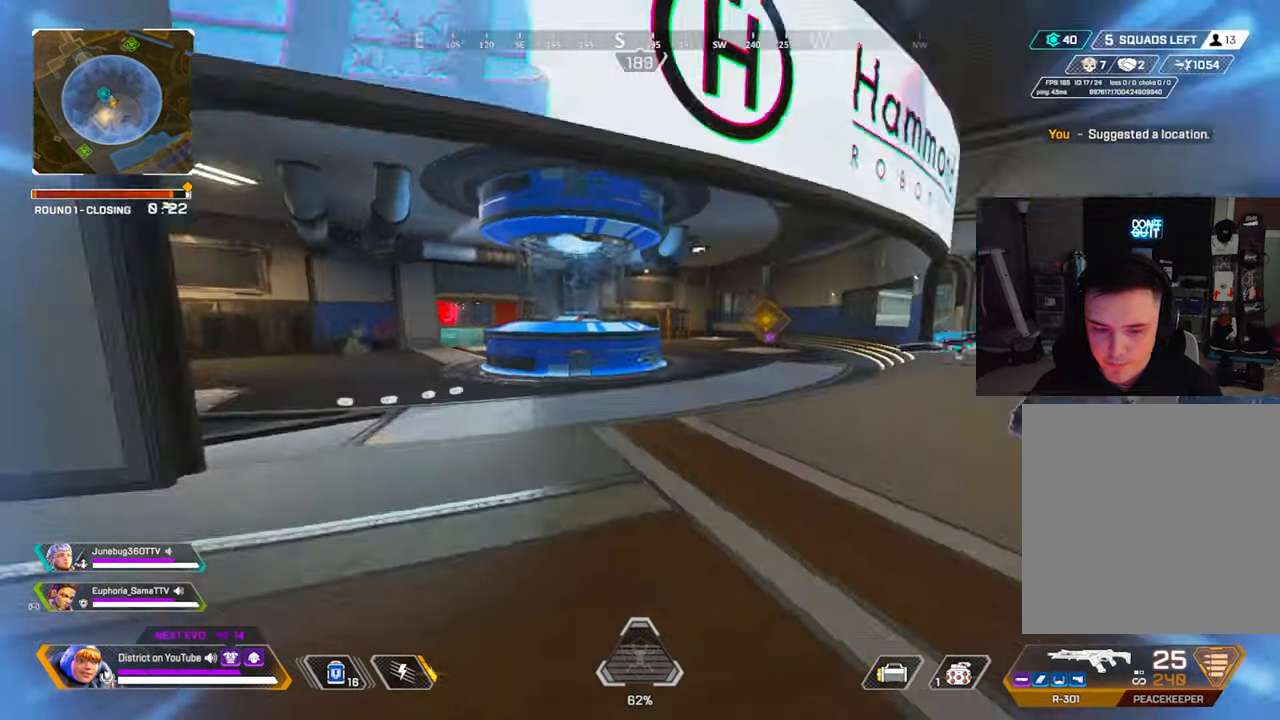
{"buttons": [], "left_stick": "down-left", "right_stick": "center", "events": [[83, "right_stick", "center"], [100, "left_stick", "down-left"]]}
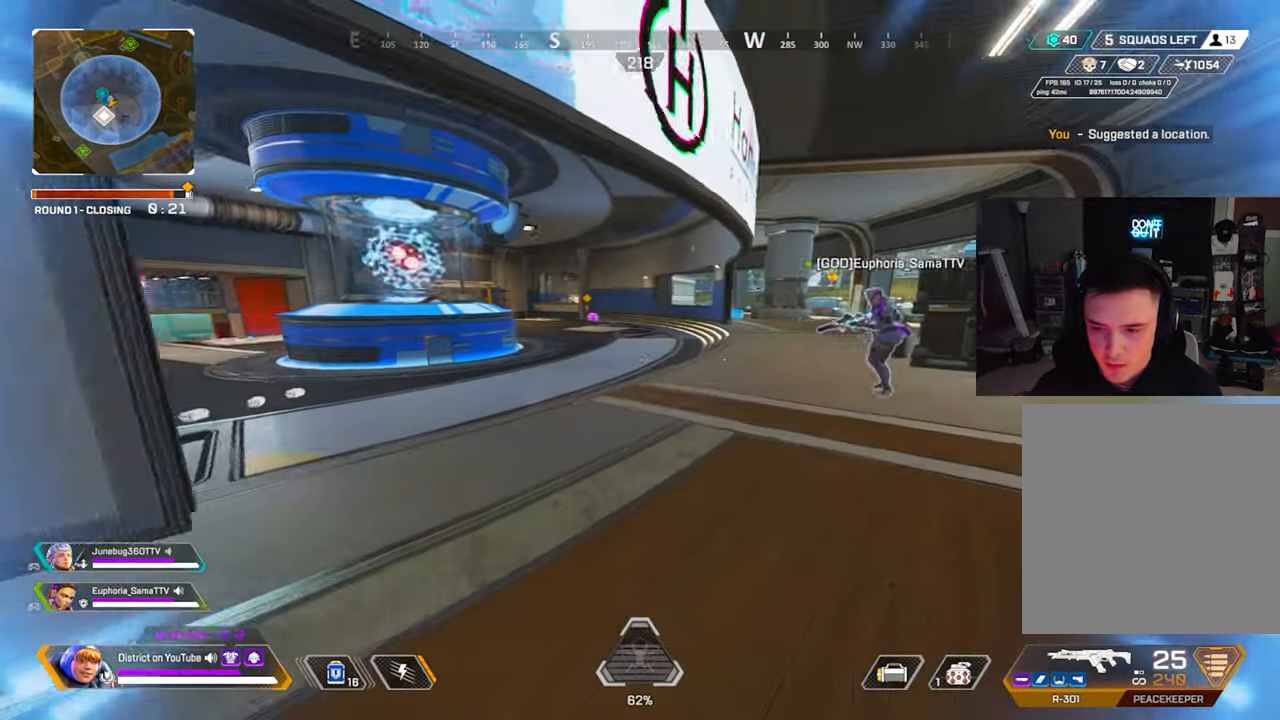
{"buttons": [], "left_stick": "center", "right_stick": "center", "events": [[67, "right_stick", "right"], [217, "right_stick", "center"], [450, "left_stick", "center"]]}